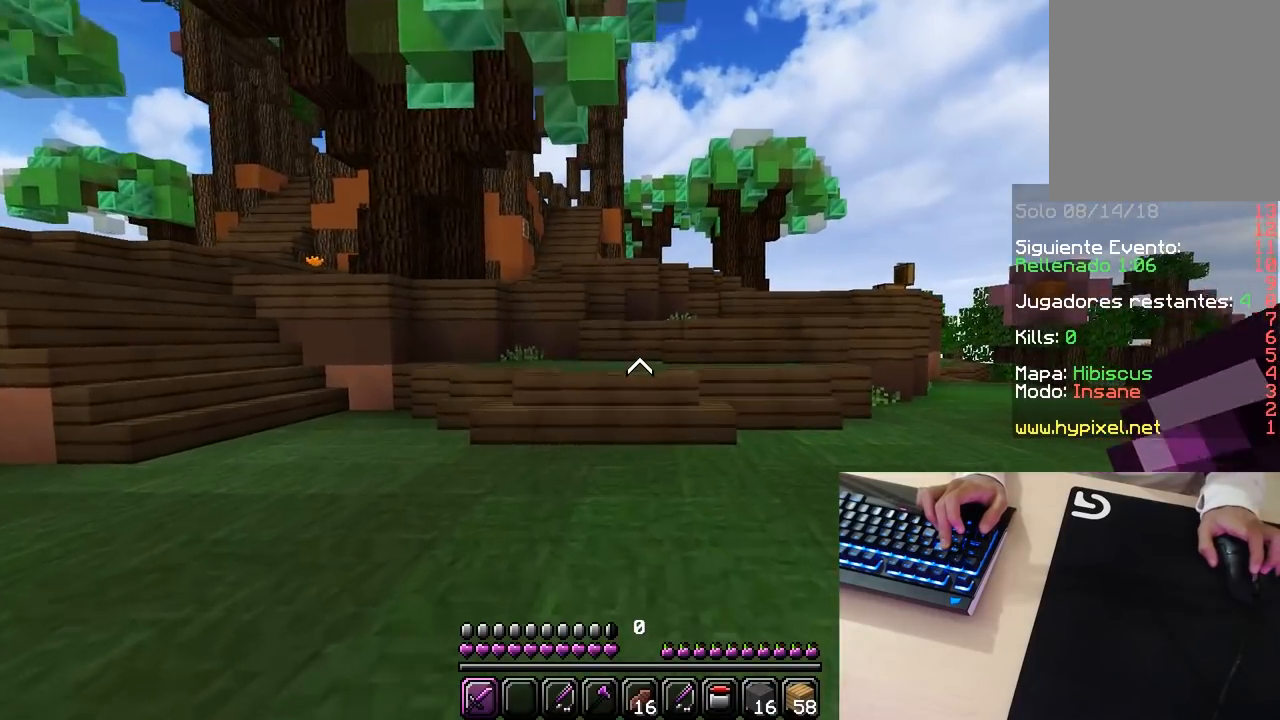
Gameplay with keyboard and mouse; each line is a JSON object with the keys and mouse buttons held at the frame after it. "events" lists presses ("down") and releases ("up") of "a", "d", "s", "w", "mouse_left" and "mouse_right" between this image and that frame as [ms after this image, input, new state], when the widget could be followed in between. "mouse_left", "mouse_right" = the "left", "right" buttons of the "mouse" list. No other keys are recorded. Fast repeated clicks can show as one long hold. Mouse movement is not recorded.
{"keys": ["w"], "mouse": [], "events": []}
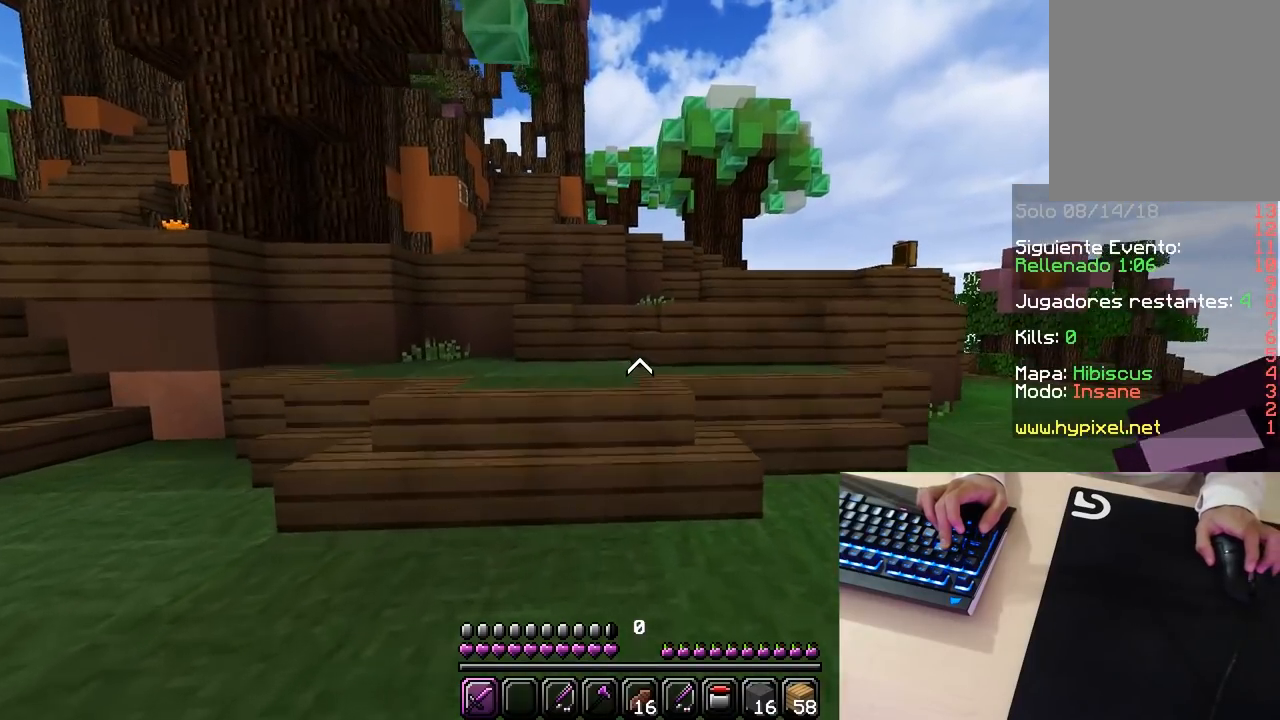
{"keys": ["w"], "mouse": [], "events": []}
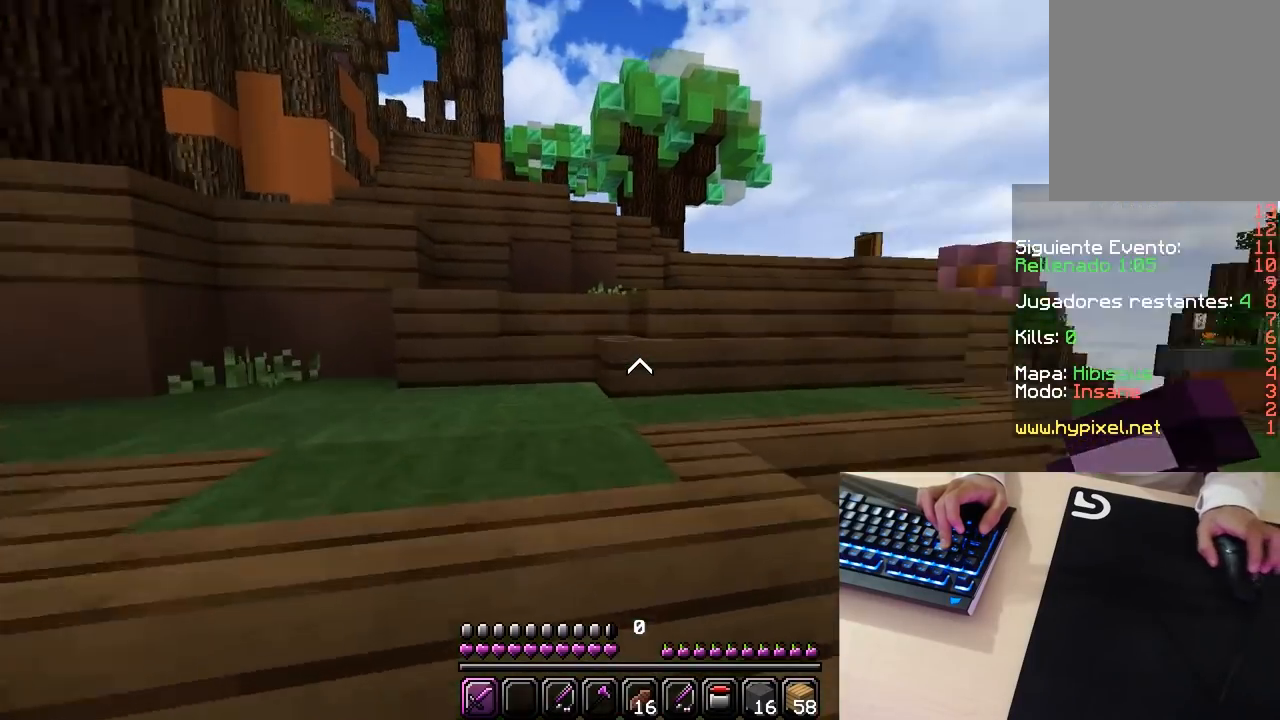
{"keys": ["w"], "mouse": [], "events": []}
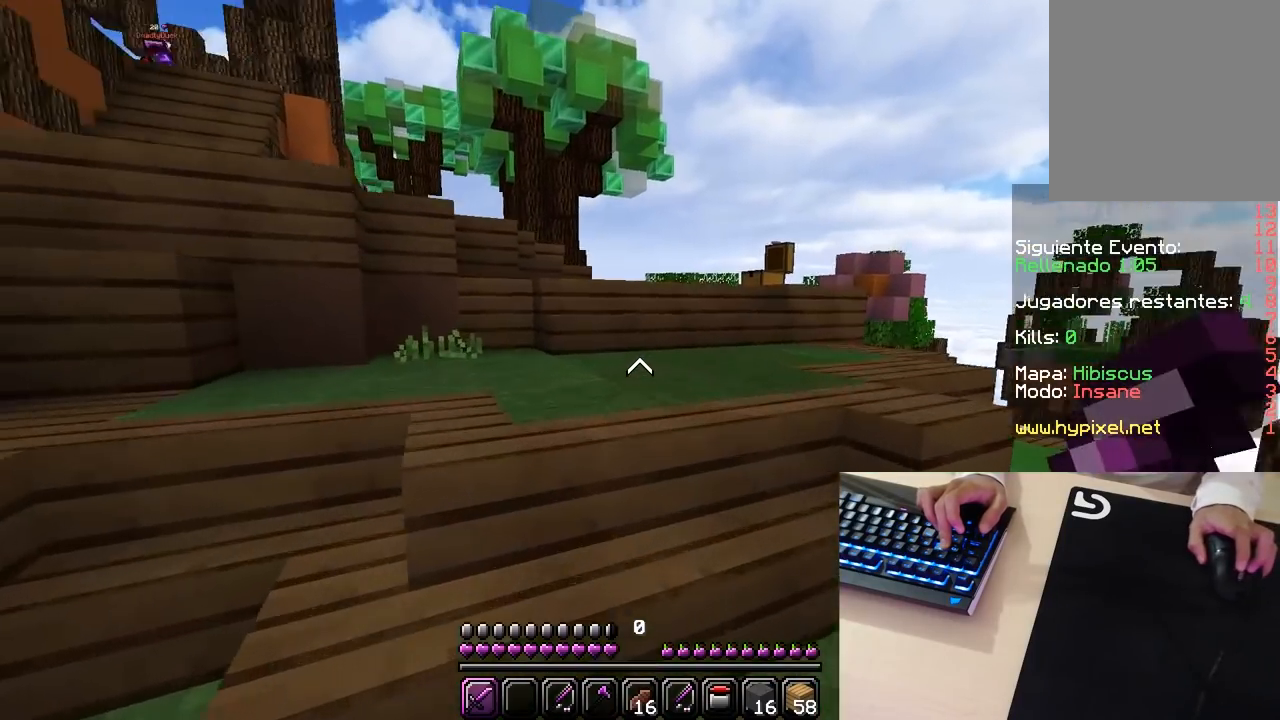
{"keys": ["w"], "mouse": [], "events": []}
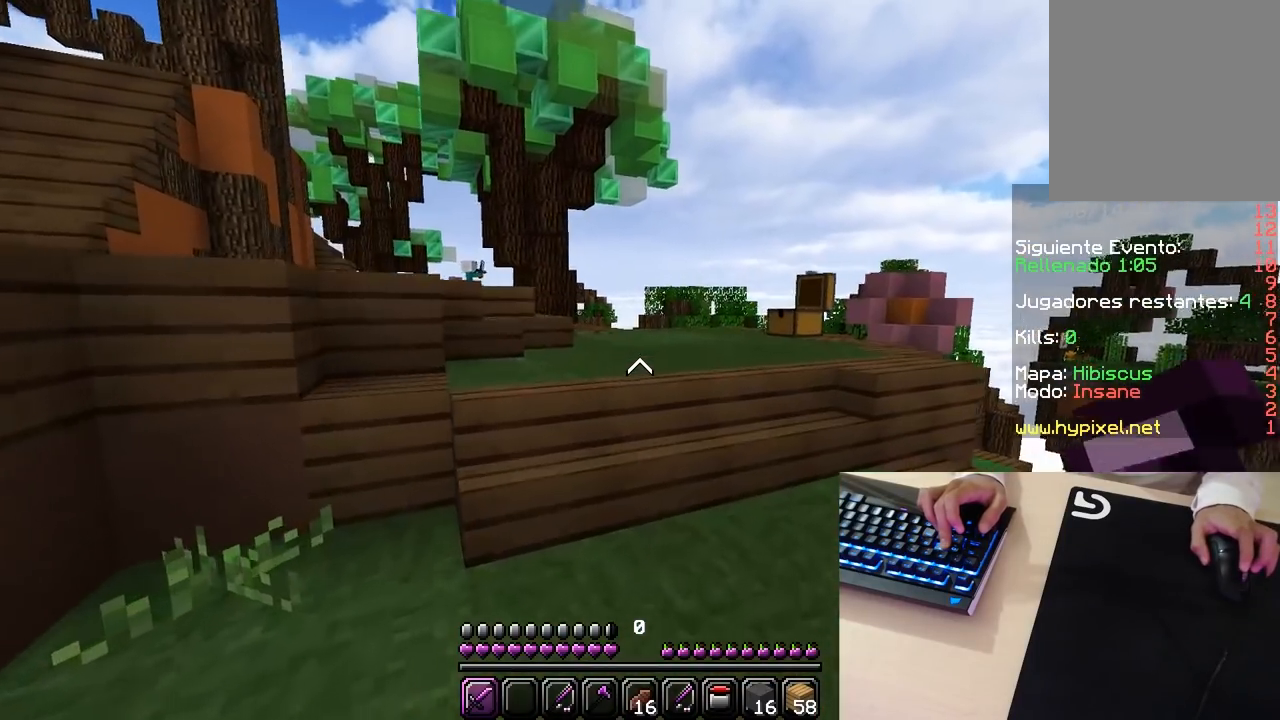
{"keys": ["w"], "mouse": [], "events": []}
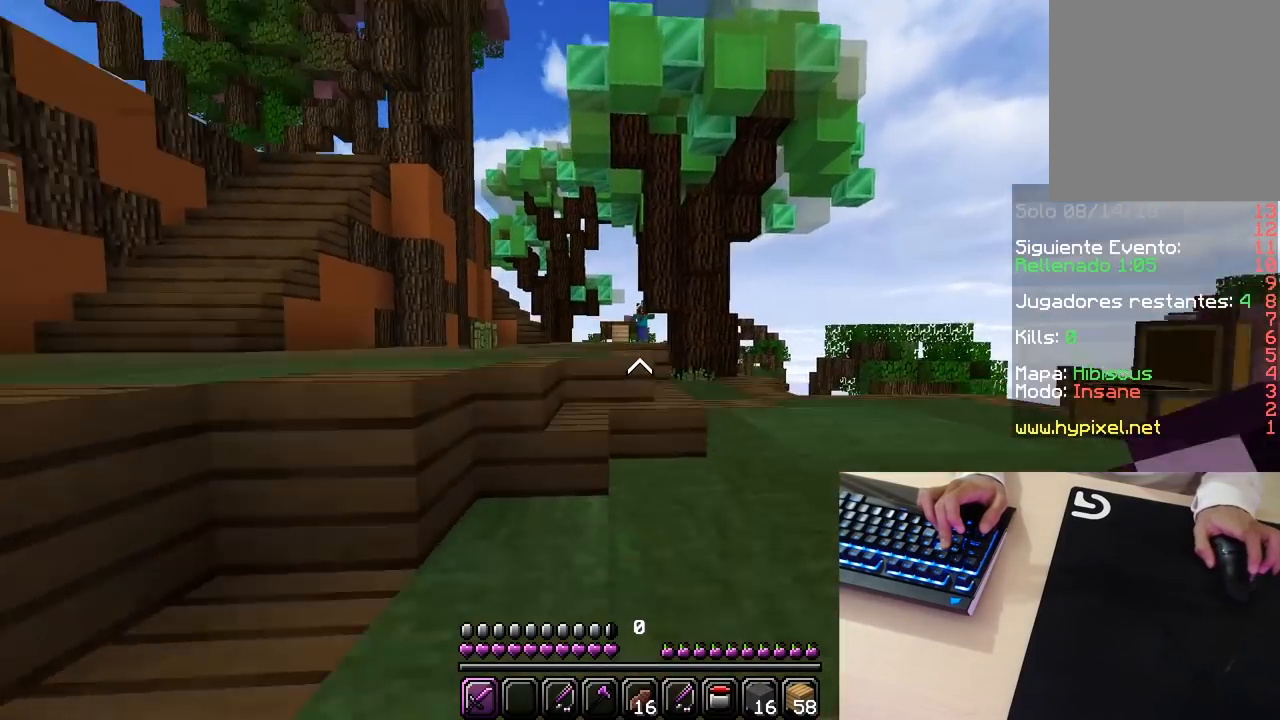
{"keys": ["w"], "mouse": [], "events": []}
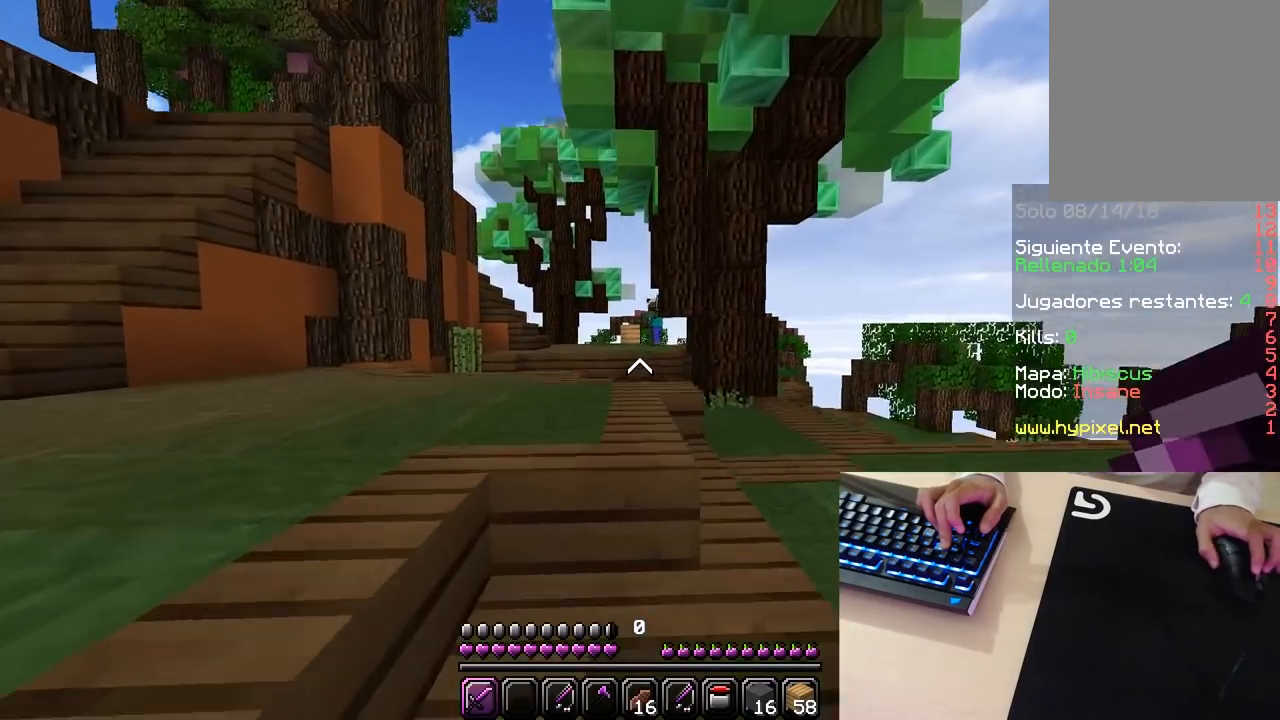
{"keys": ["w"], "mouse": [], "events": []}
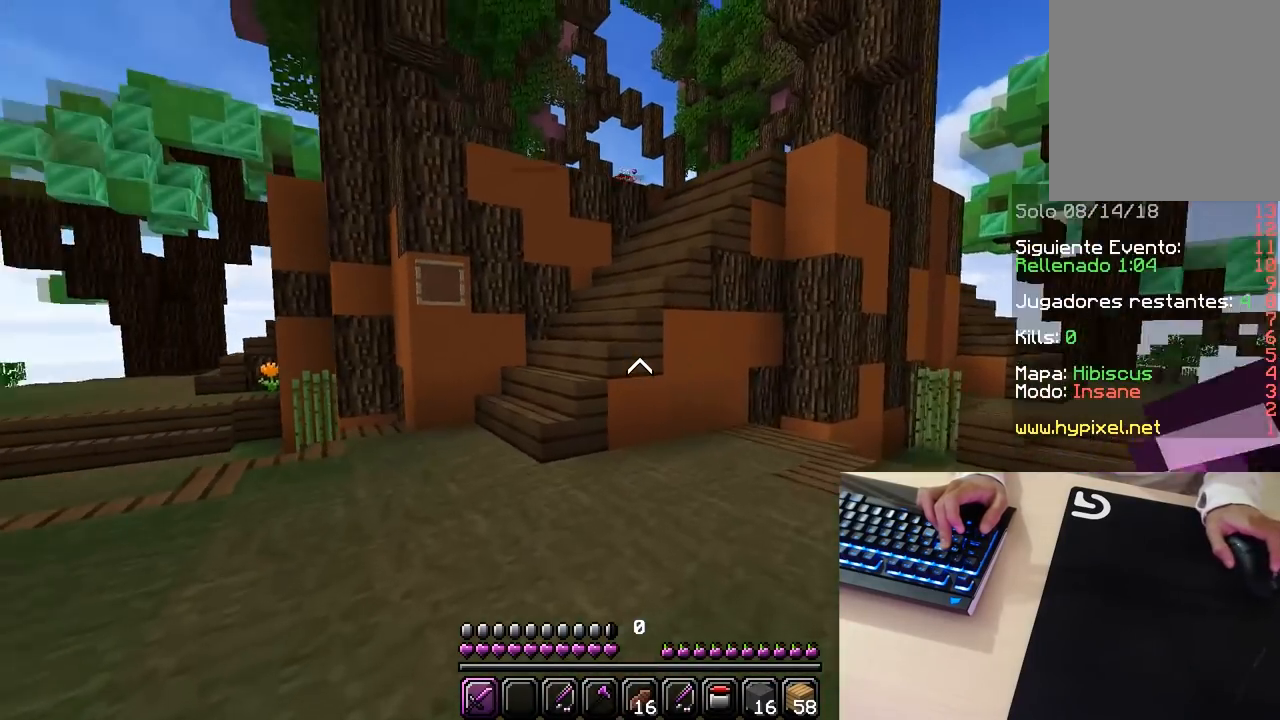
{"keys": ["w"], "mouse": [], "events": []}
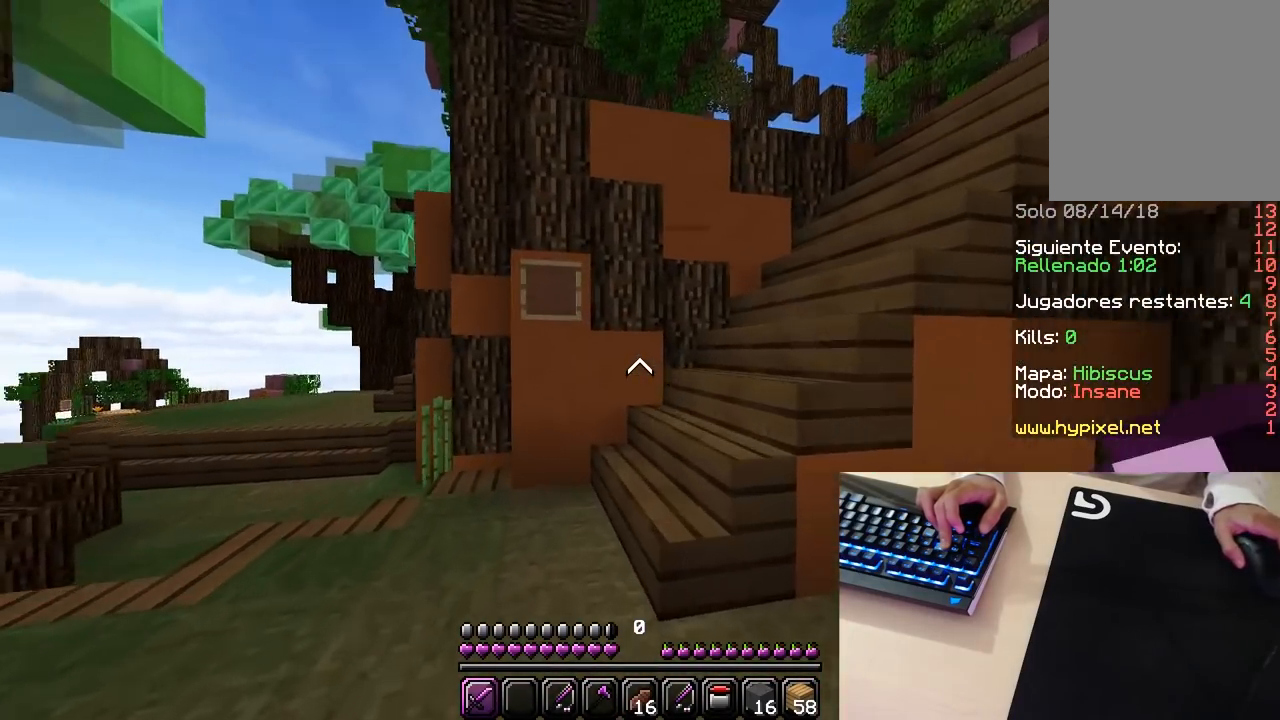
{"keys": ["w"], "mouse": [], "events": []}
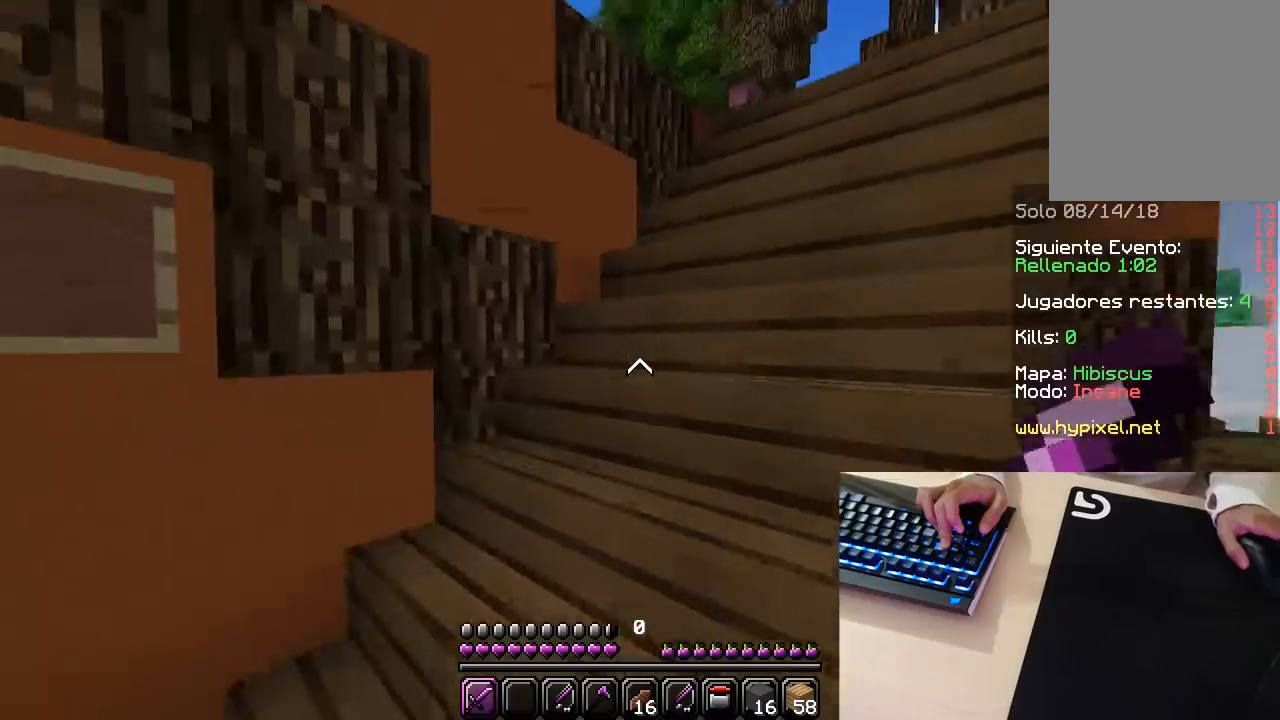
{"keys": ["w"], "mouse": [], "events": []}
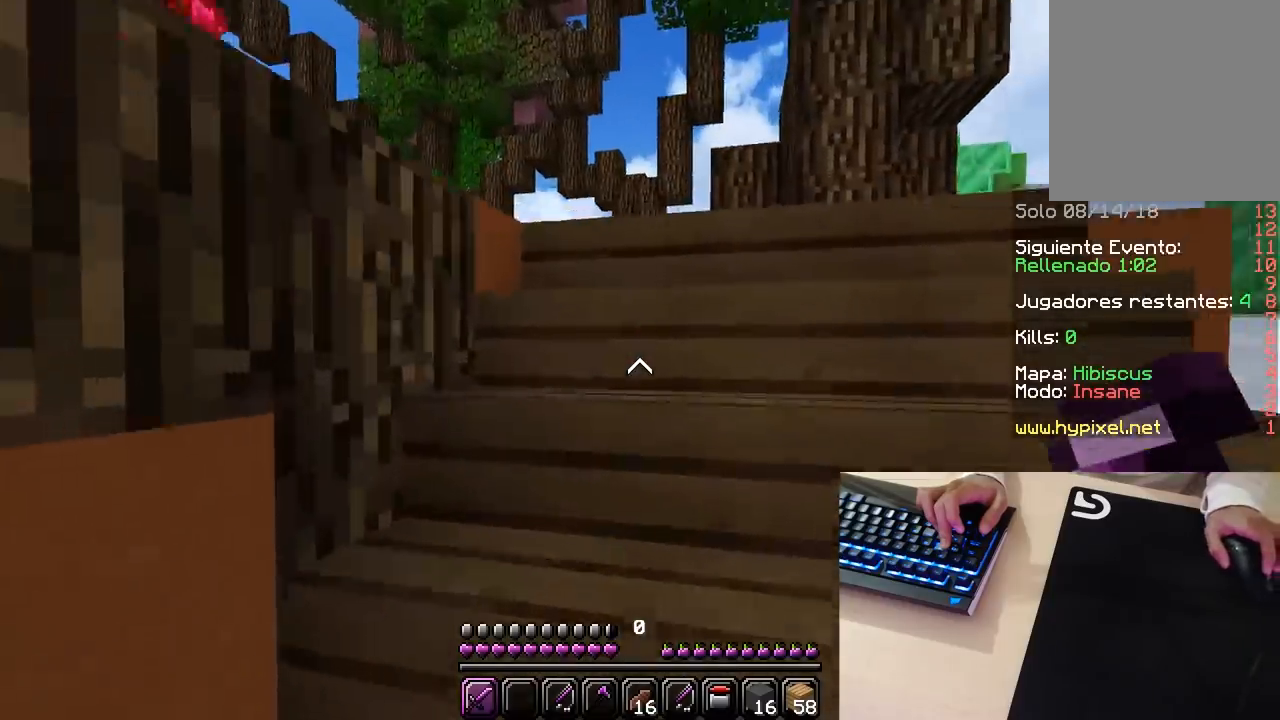
{"keys": ["w"], "mouse": [], "events": []}
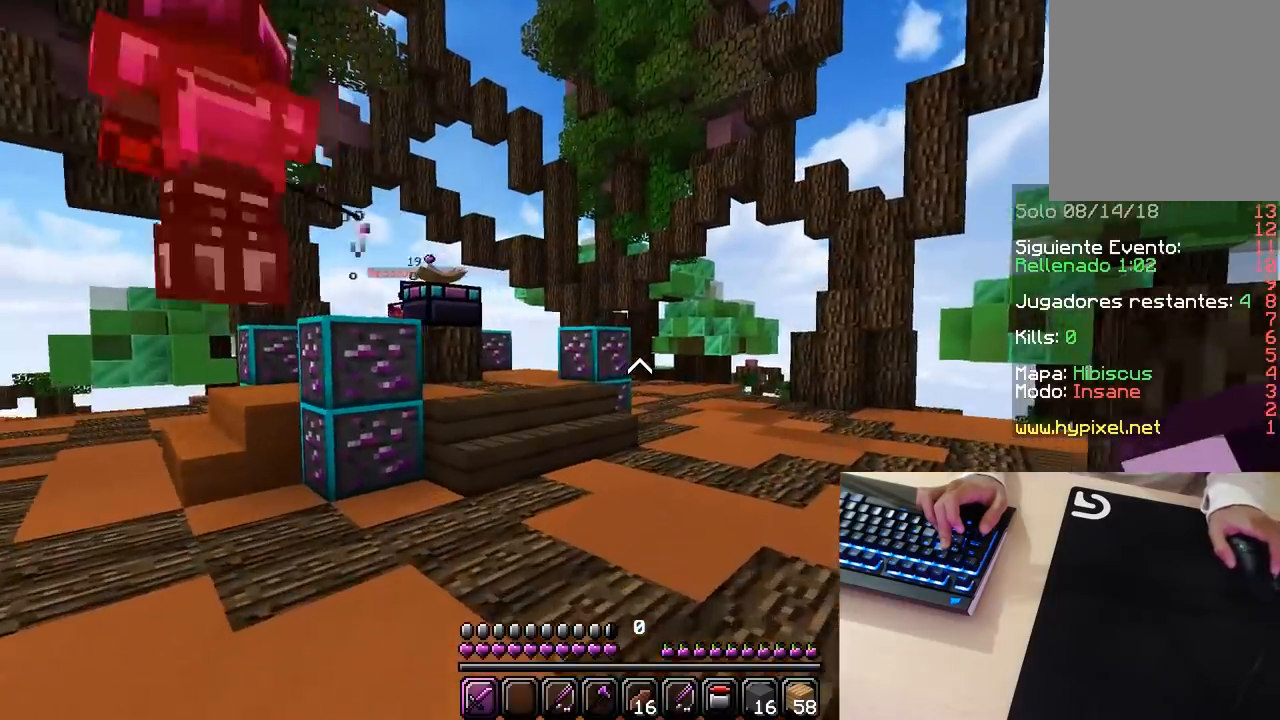
{"keys": ["w"], "mouse": ["left"], "events": [[333, "mouse_left", "down"]]}
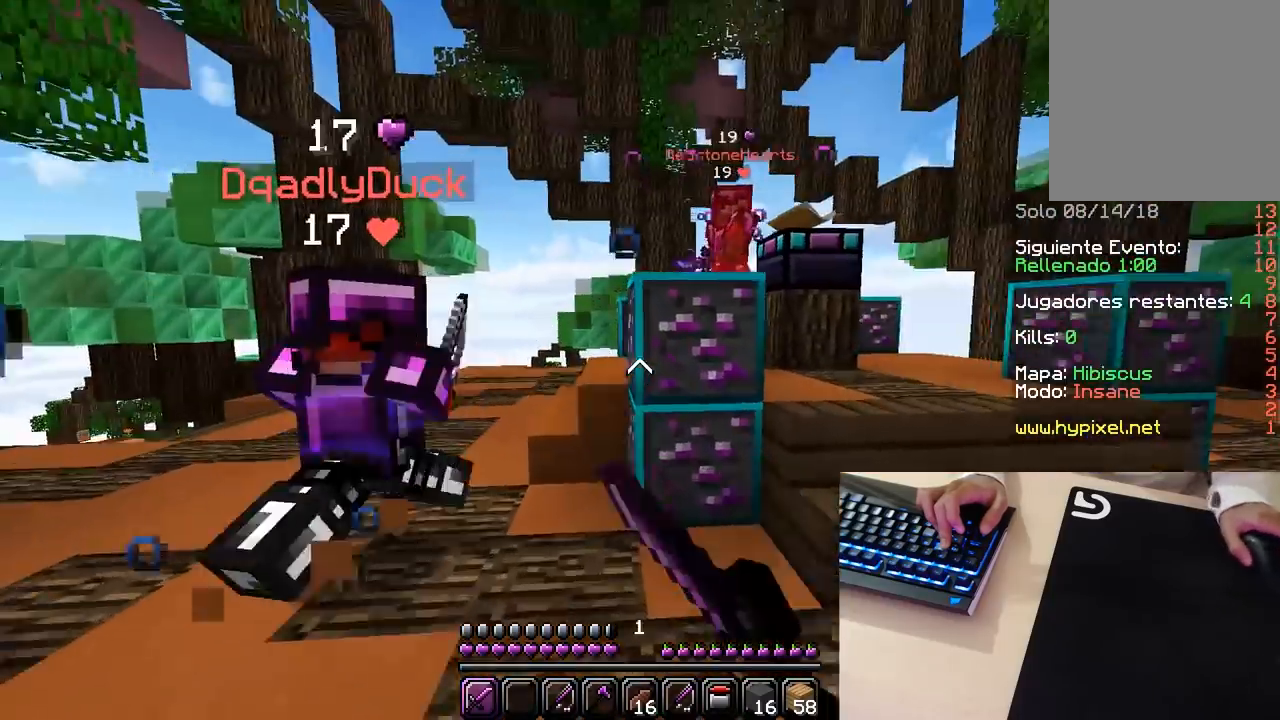
{"keys": ["w"], "mouse": ["left"], "events": [[217, "mouse_left", "up"], [250, "mouse_left", "down"], [417, "mouse_left", "up"], [450, "mouse_left", "down"]]}
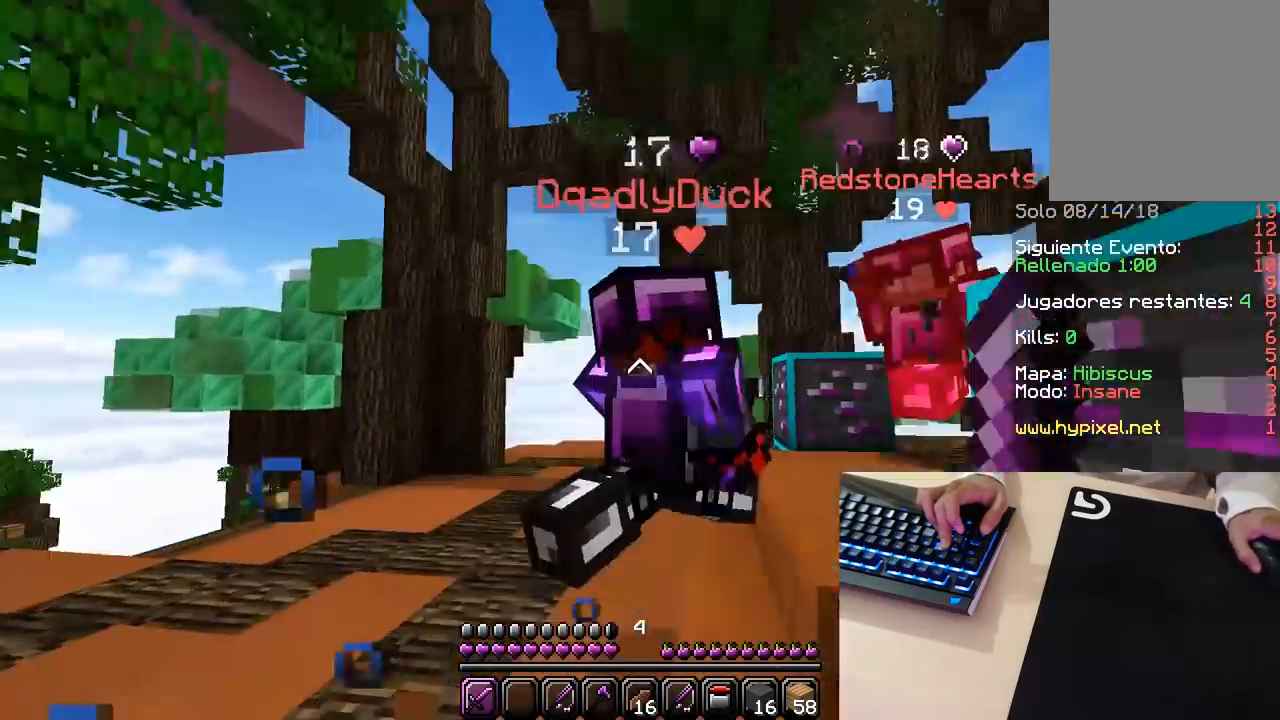
{"keys": ["w"], "mouse": ["left"], "events": [[183, "mouse_left", "up"], [200, "mouse_left", "down"], [367, "mouse_left", "up"], [383, "mouse_left", "down"]]}
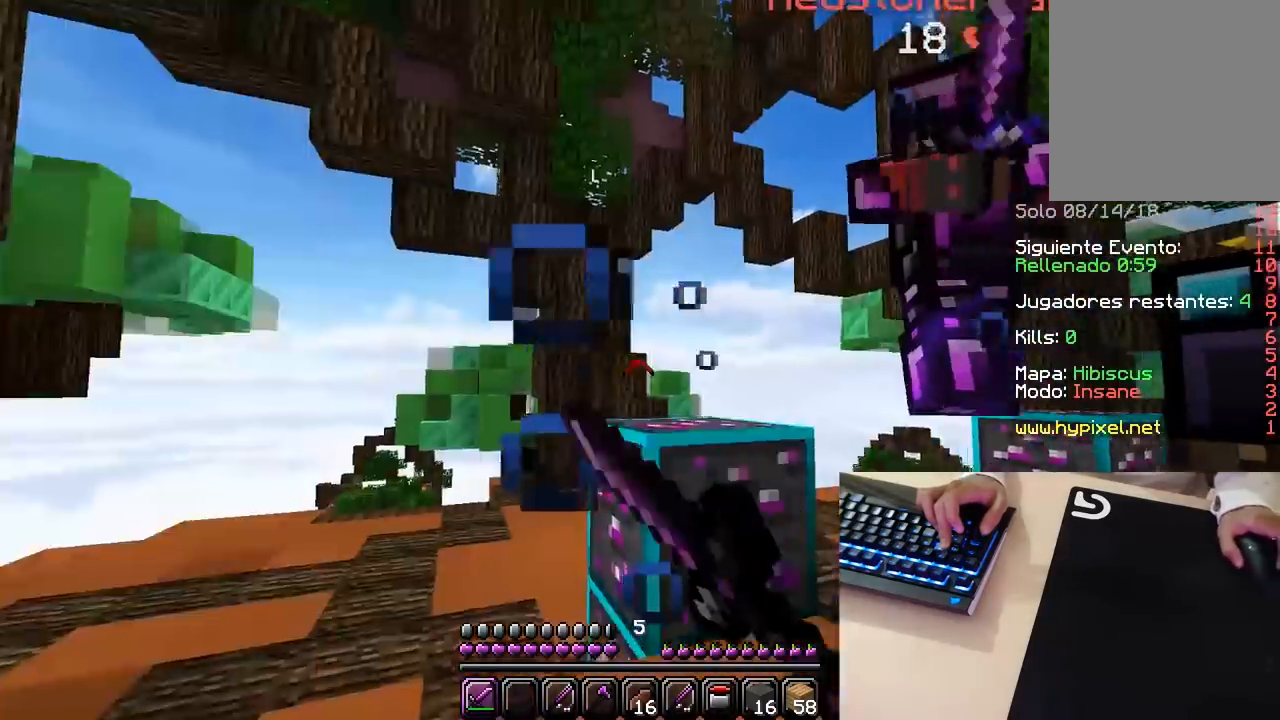
{"keys": ["w"], "mouse": [], "events": [[17, "mouse_left", "up"], [33, "mouse_left", "down"], [250, "mouse_left", "up"], [333, "mouse_left", "down"], [500, "mouse_left", "up"]]}
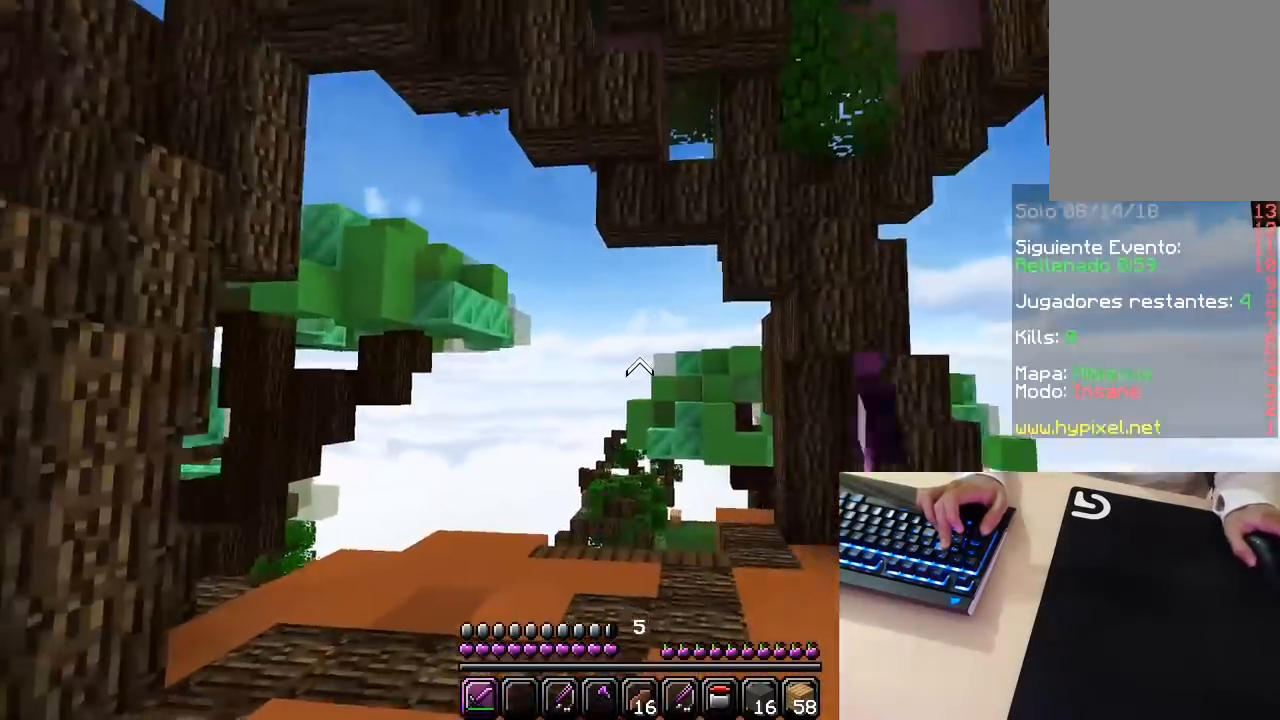
{"keys": ["w"], "mouse": [], "events": []}
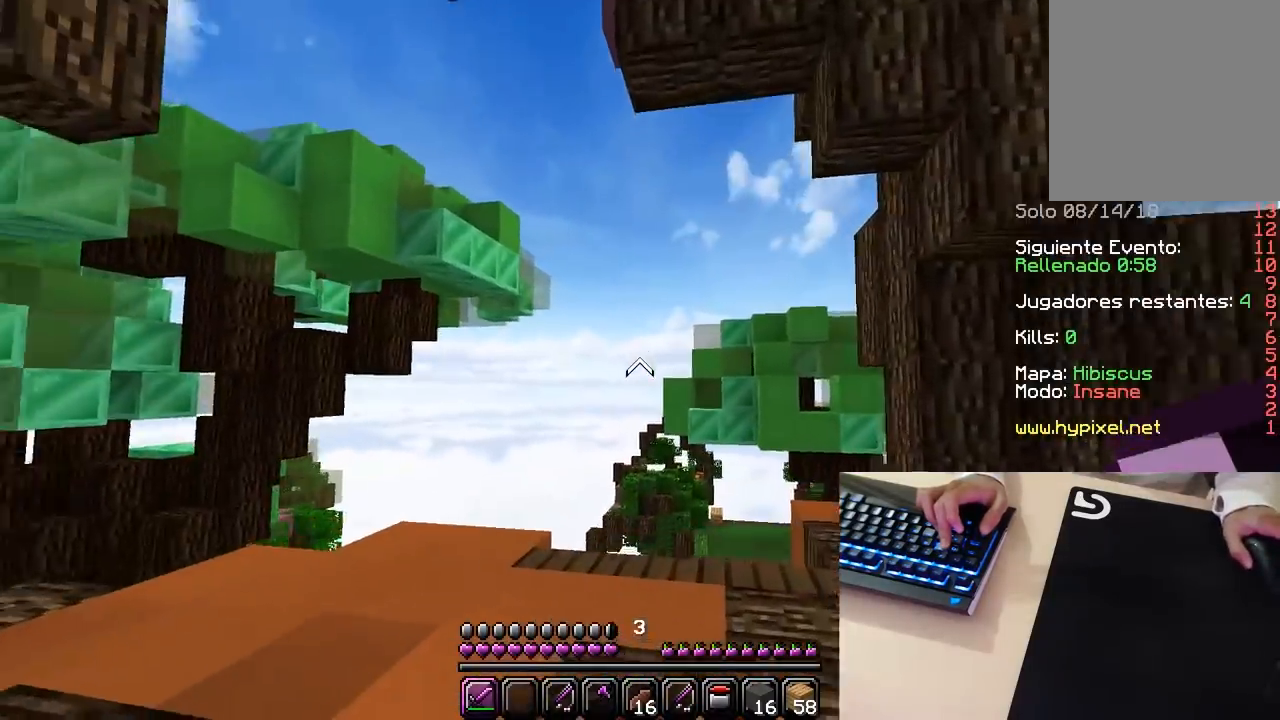
{"keys": ["w"], "mouse": [], "events": []}
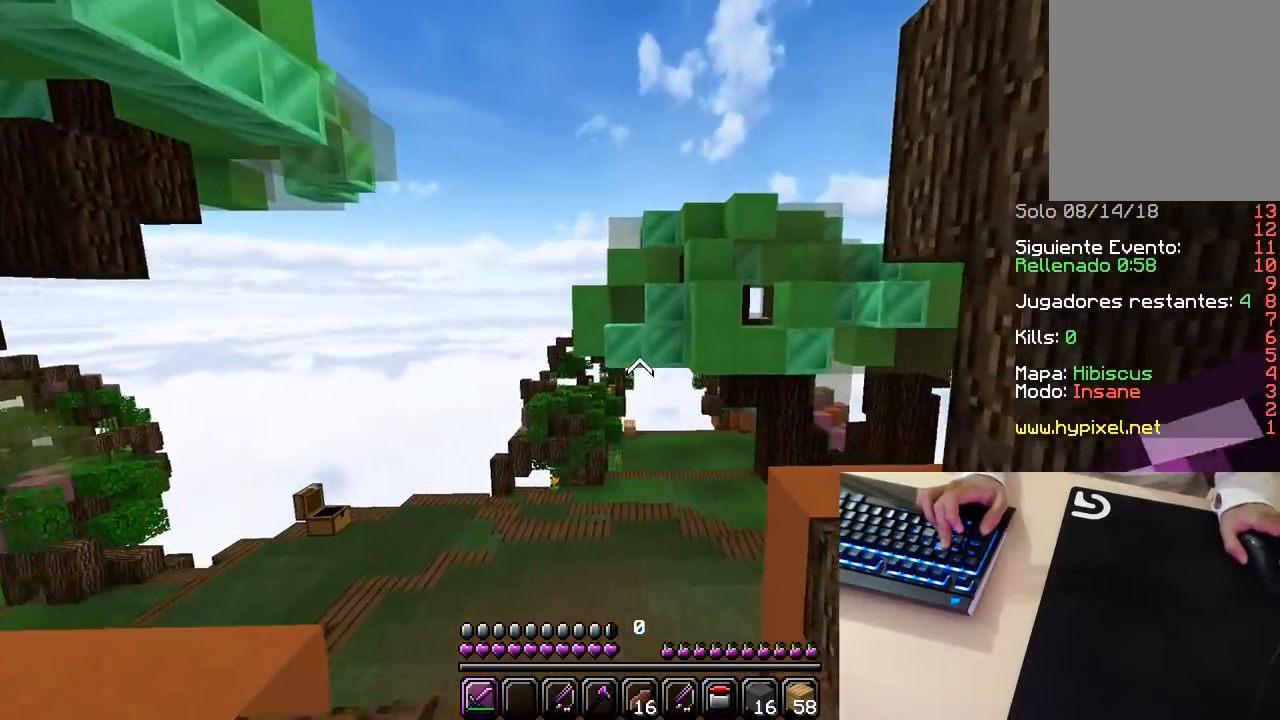
{"keys": ["w"], "mouse": [], "events": []}
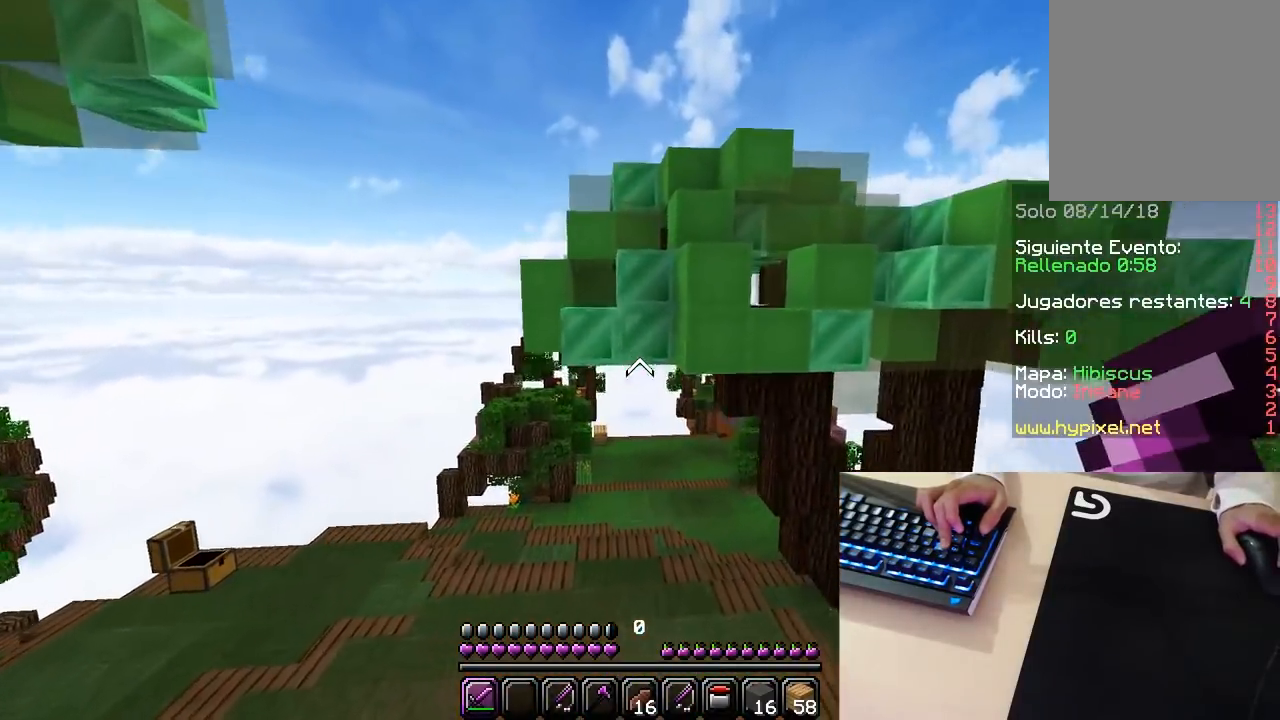
{"keys": ["w"], "mouse": [], "events": []}
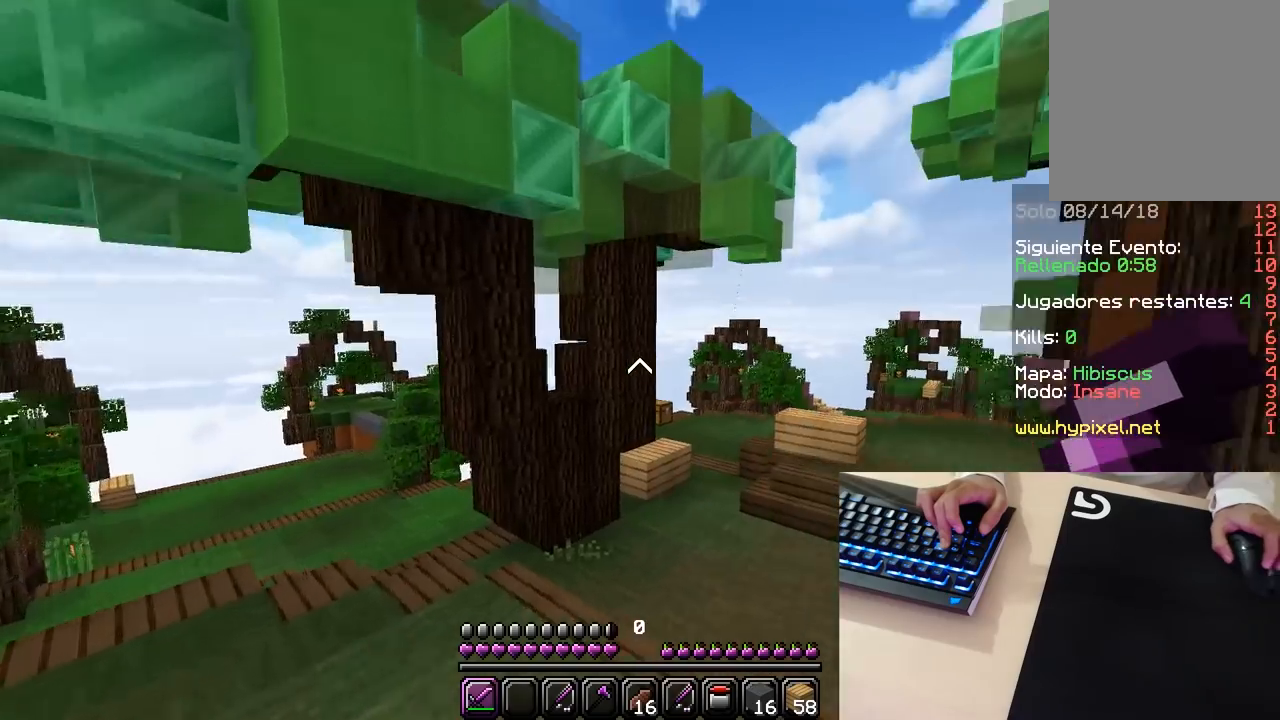
{"keys": ["w"], "mouse": ["left"], "events": [[333, "mouse_left", "down"]]}
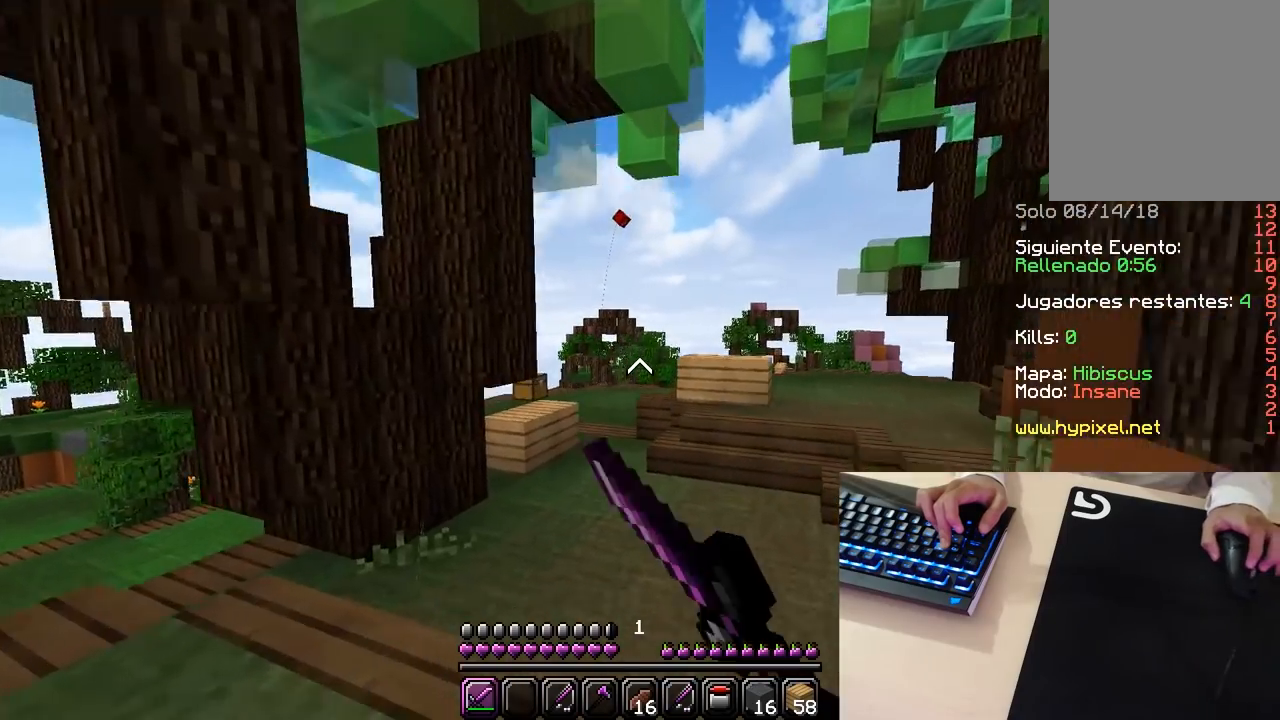
{"keys": ["w"], "mouse": ["left"], "events": [[17, "mouse_left", "up"], [400, "mouse_left", "down"]]}
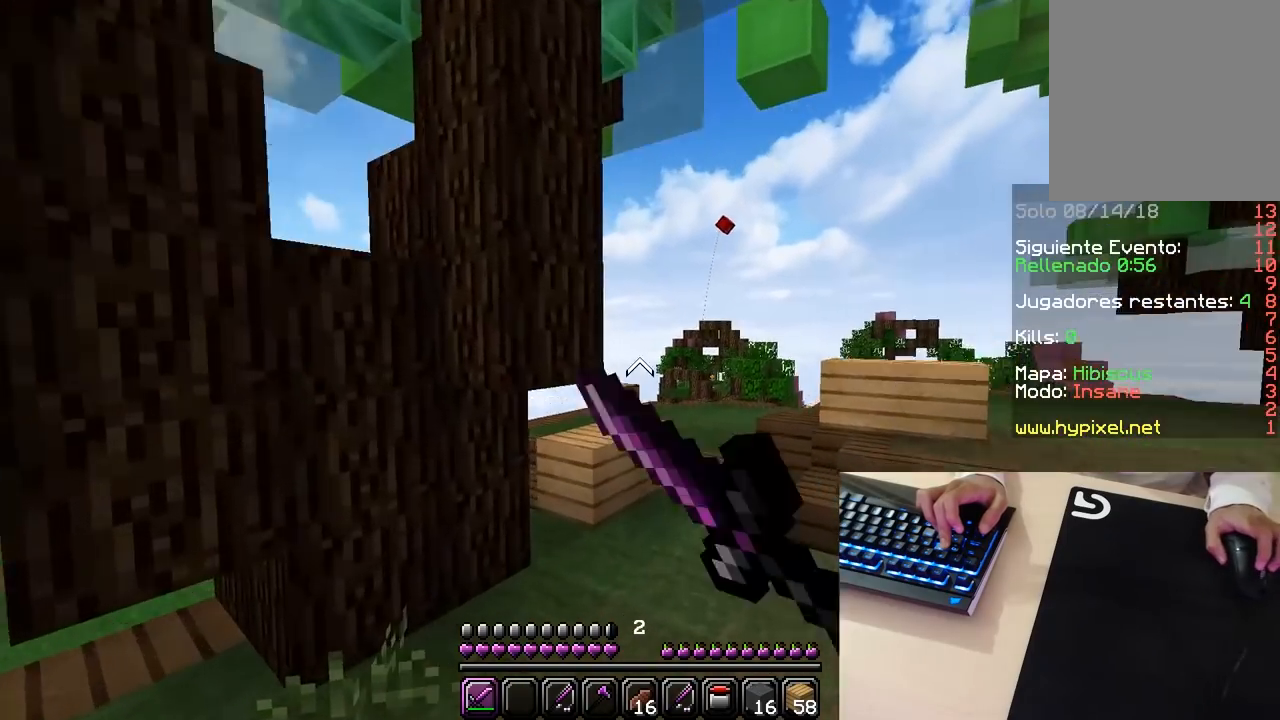
{"keys": ["w"], "mouse": ["left"], "events": [[50, "mouse_left", "up"], [167, "mouse_left", "down"], [317, "mouse_left", "up"], [400, "mouse_left", "down"]]}
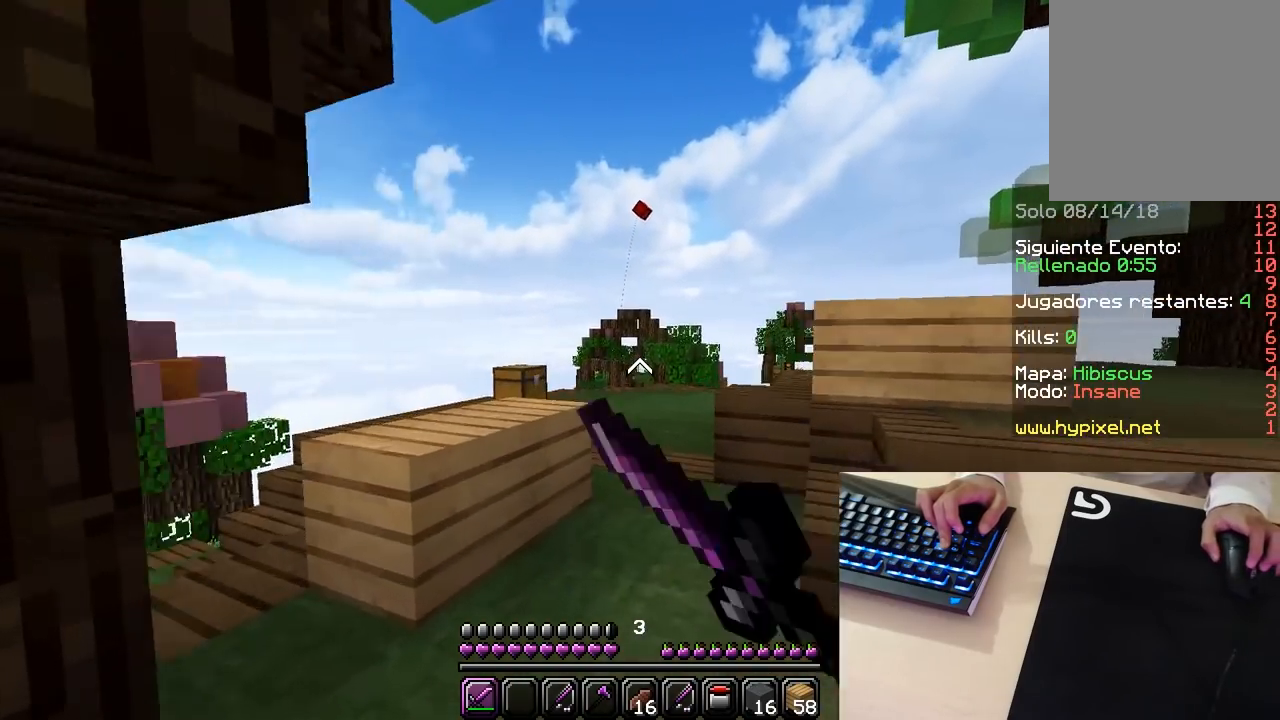
{"keys": ["w"], "mouse": [], "events": [[33, "mouse_left", "up"]]}
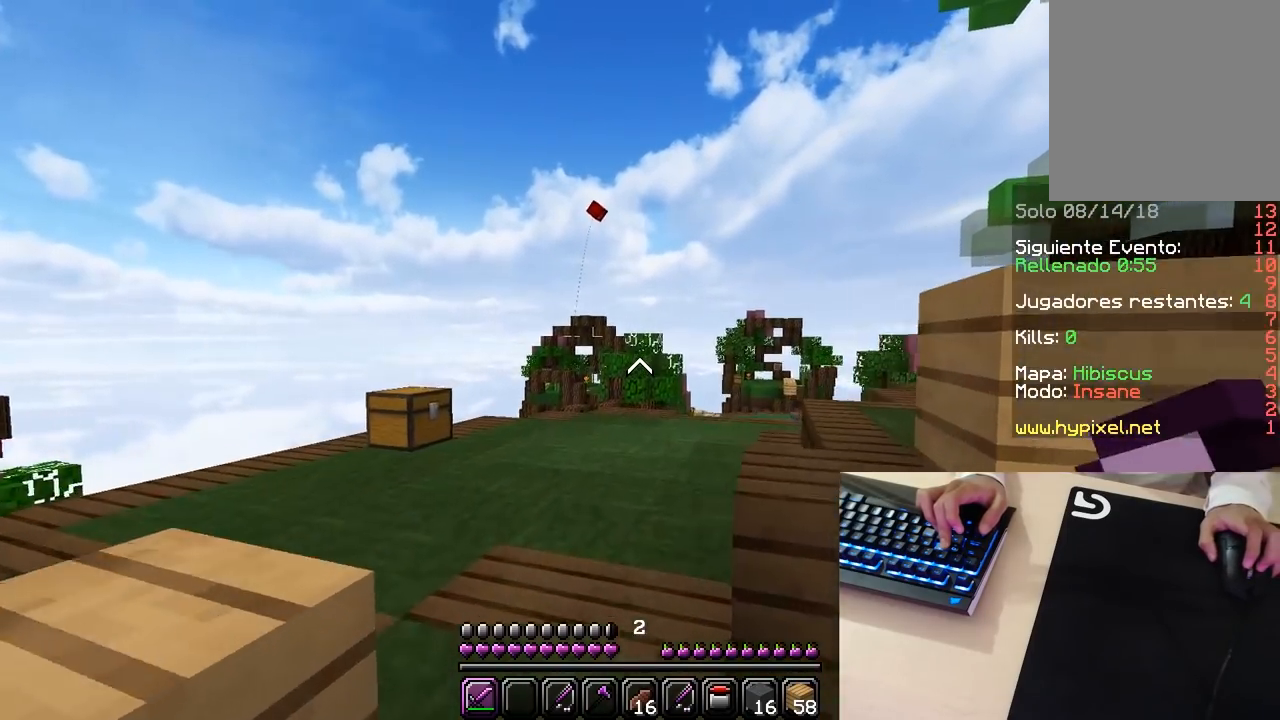
{"keys": ["w"], "mouse": [], "events": []}
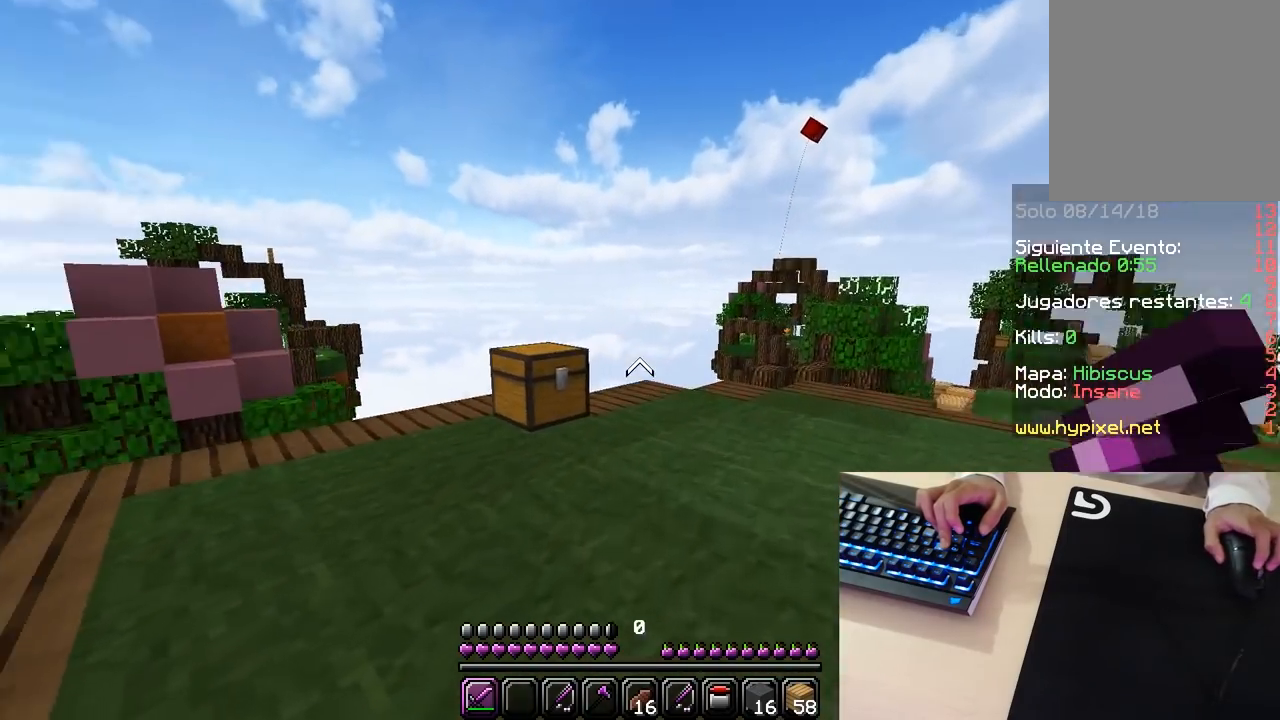
{"keys": ["w"], "mouse": [], "events": []}
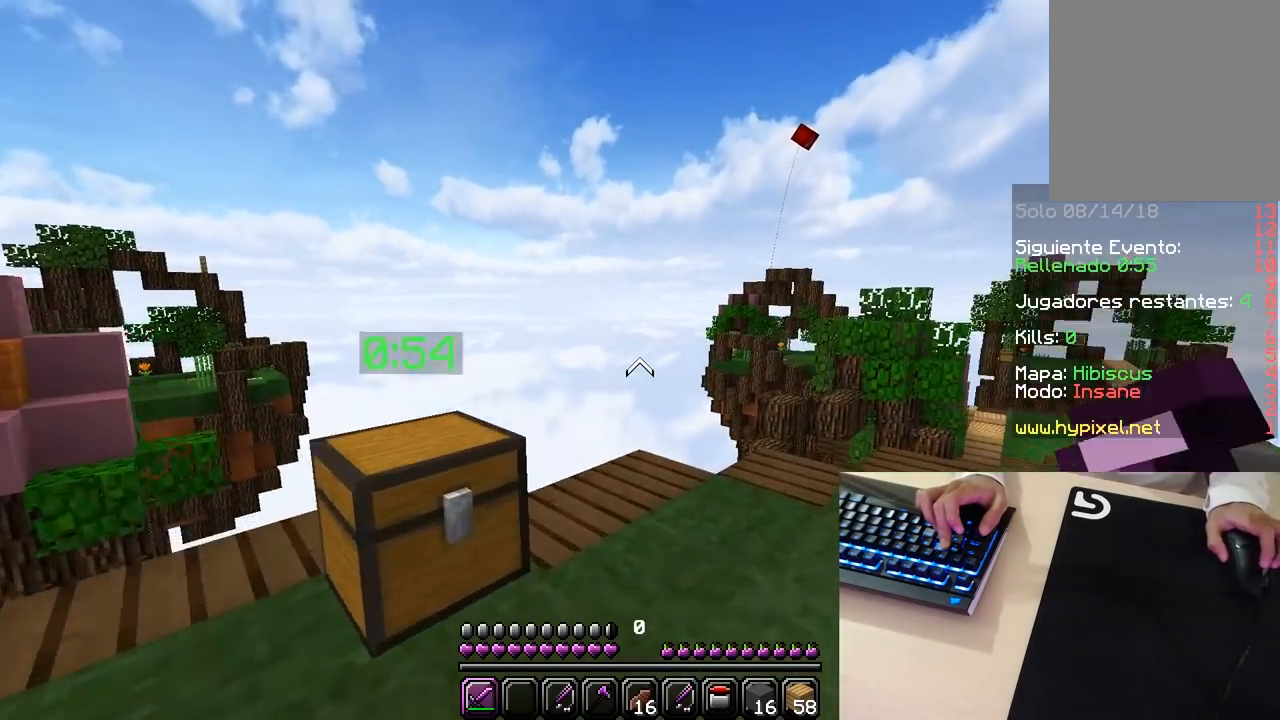
{"keys": ["w"], "mouse": [], "events": []}
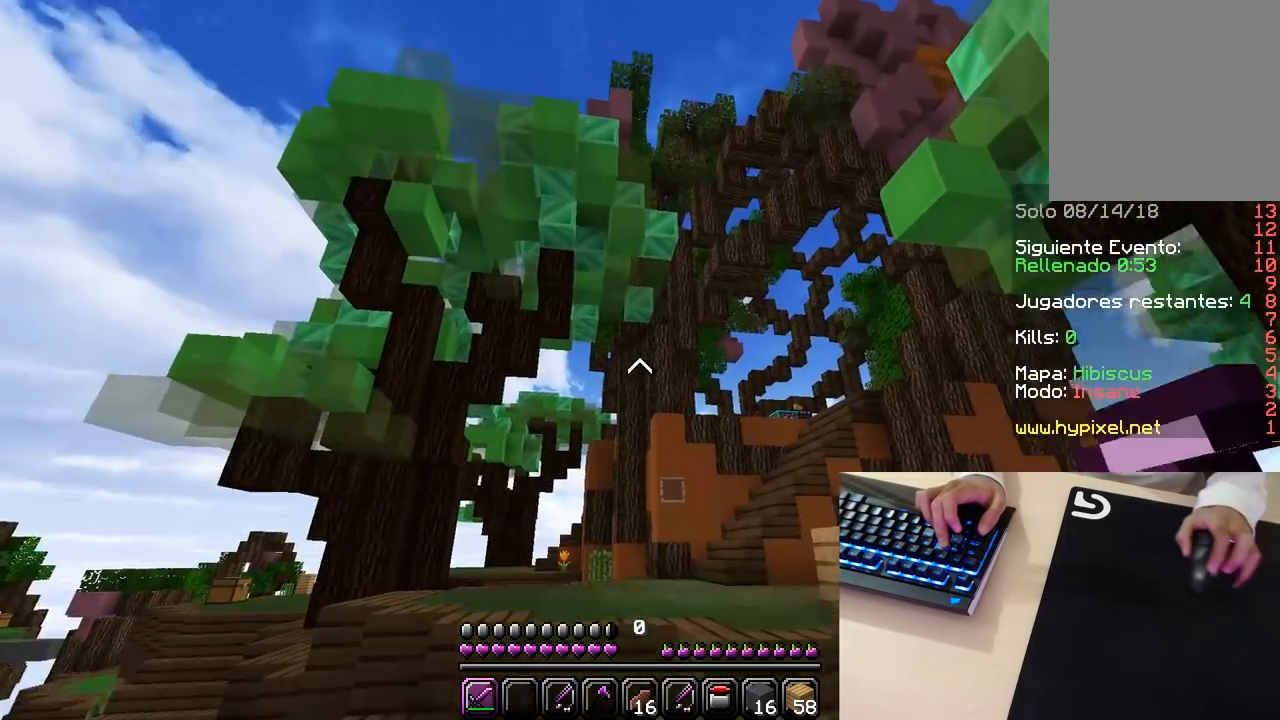
{"keys": [], "mouse": [], "events": [[117, "w", "up"]]}
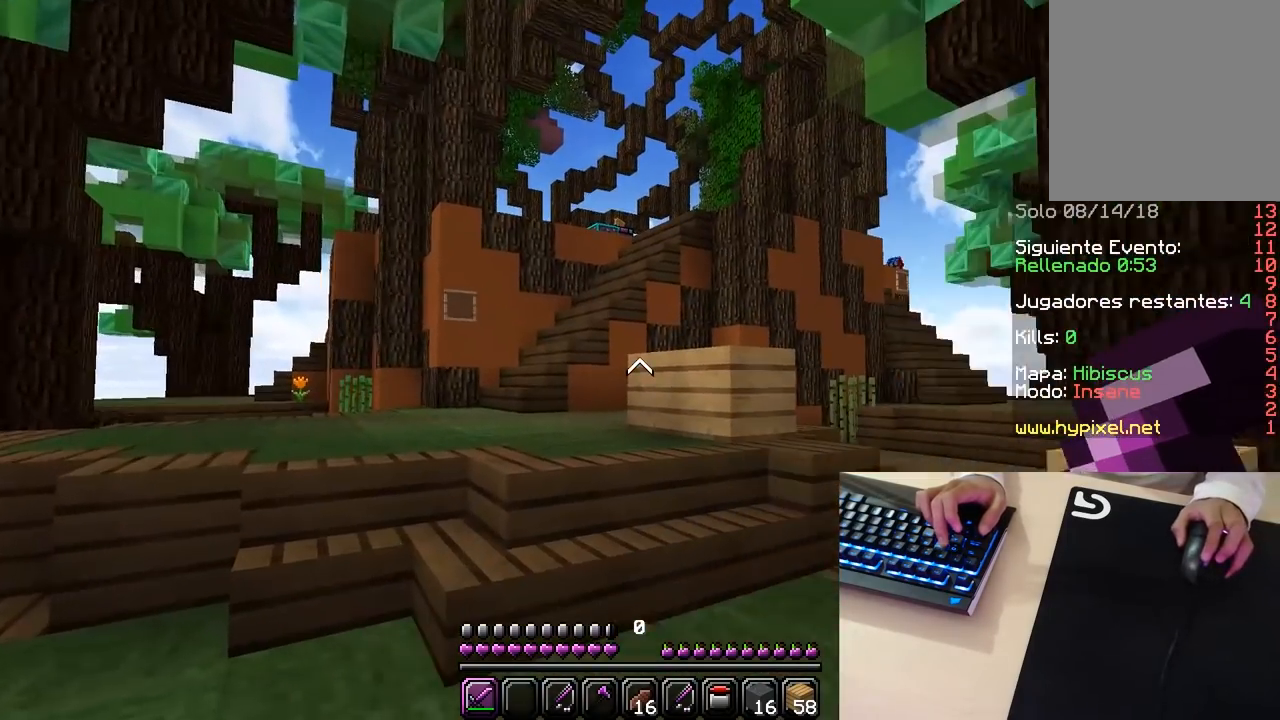
{"keys": [], "mouse": [], "events": []}
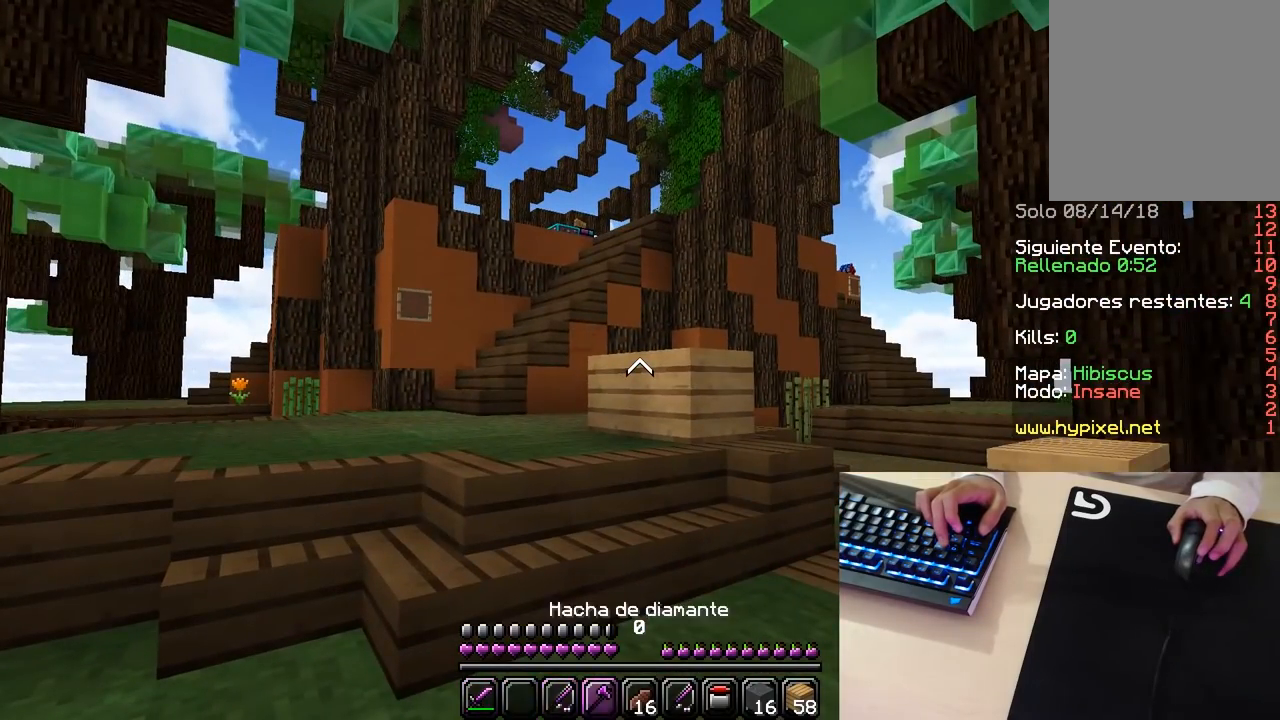
{"keys": [], "mouse": [], "events": []}